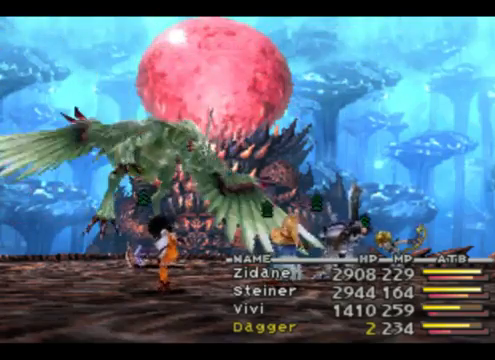
Gameplay with a controller (PlayStation layout); each line is a JSON object with the inputs held at the frame after it. "events" lists button and stick changes between this image and that frame as [ms after this image, input, new state], when the widget could be followed in between. Not read: L2 L3 R2 R3 right_stick.
{"buttons": [], "left_stick": "center", "events": []}
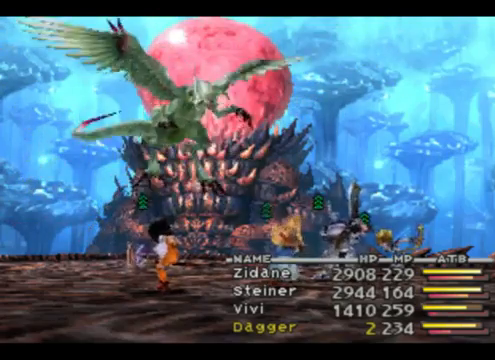
{"buttons": [], "left_stick": "center", "events": []}
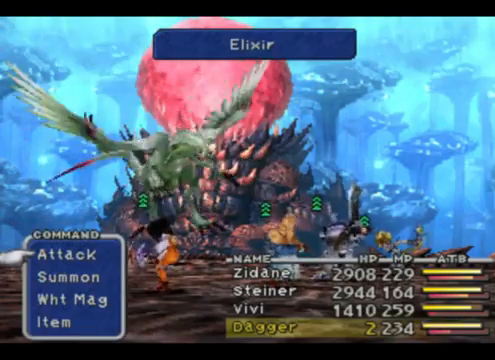
{"buttons": [], "left_stick": "center", "events": []}
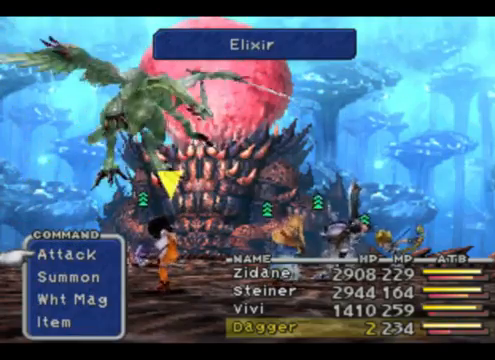
{"buttons": [], "left_stick": "center", "events": []}
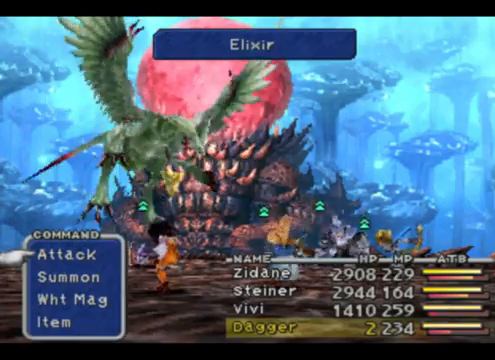
{"buttons": [], "left_stick": "center", "events": []}
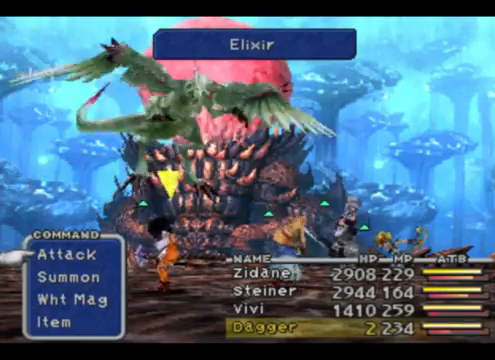
{"buttons": [], "left_stick": "center", "events": [[167, "DPAD_DOWN", "down"], [267, "DPAD_DOWN", "up"], [333, "DPAD_DOWN", "down"], [500, "DPAD_DOWN", "up"]]}
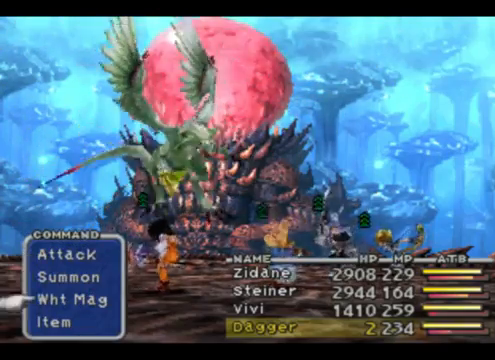
{"buttons": ["DPAD_DOWN"], "left_stick": "center", "events": [[133, "CROSS", "down"], [267, "CROSS", "up"], [333, "DPAD_DOWN", "down"]]}
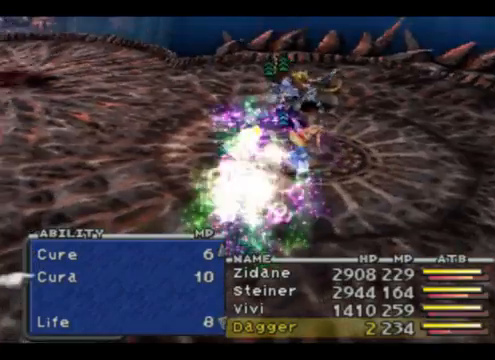
{"buttons": ["DPAD_DOWN"], "left_stick": "center", "events": []}
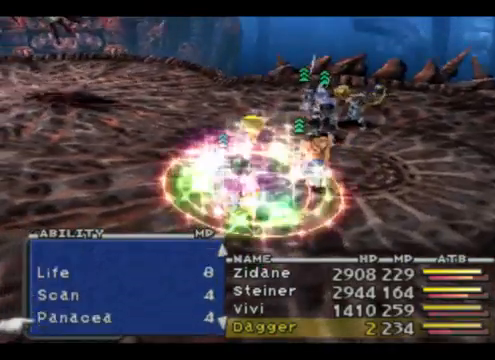
{"buttons": [], "left_stick": "center", "events": [[200, "DPAD_DOWN", "up"]]}
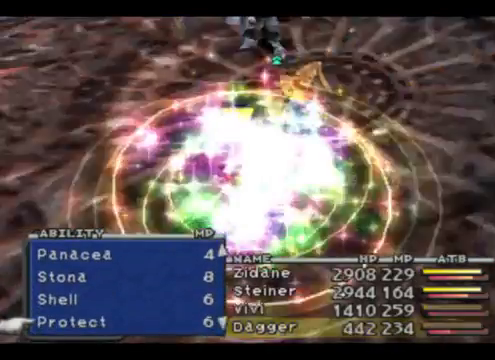
{"buttons": ["DPAD_DOWN"], "left_stick": "center", "events": [[133, "DPAD_DOWN", "down"], [300, "DPAD_DOWN", "up"], [500, "DPAD_DOWN", "down"]]}
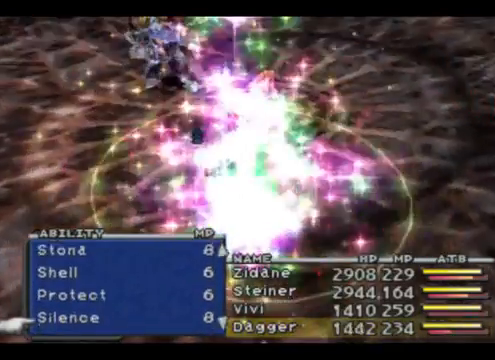
{"buttons": ["DPAD_DOWN"], "left_stick": "center", "events": []}
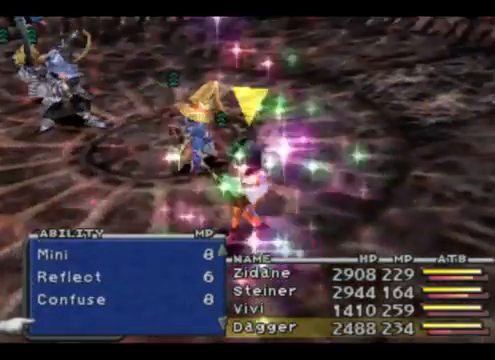
{"buttons": [], "left_stick": "center", "events": [[267, "DPAD_DOWN", "up"]]}
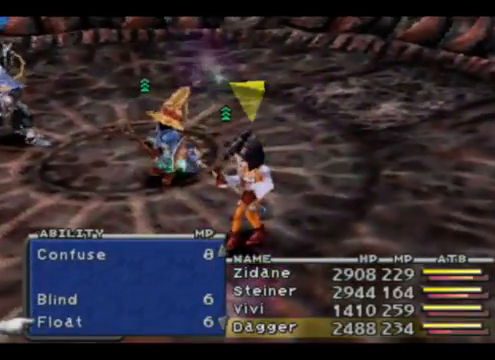
{"buttons": ["DPAD_UP"], "left_stick": "center", "events": [[167, "DPAD_UP", "down"]]}
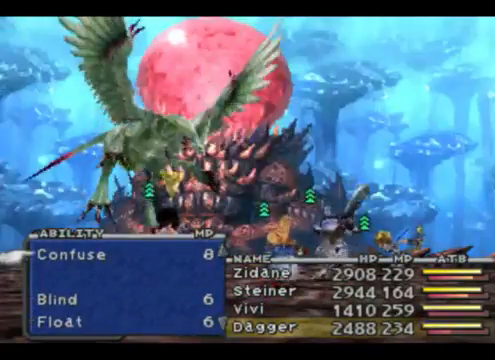
{"buttons": [], "left_stick": "center", "events": [[333, "DPAD_UP", "up"]]}
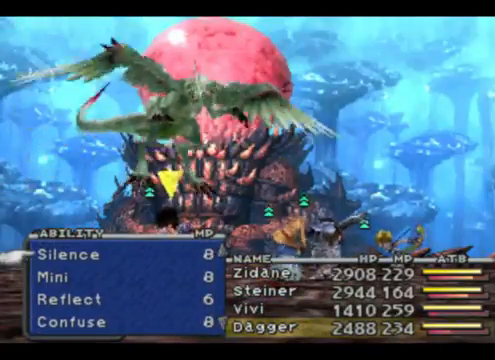
{"buttons": [], "left_stick": "center", "events": [[133, "DPAD_DOWN", "down"], [267, "DPAD_DOWN", "up"], [367, "DPAD_DOWN", "down"], [500, "DPAD_DOWN", "up"]]}
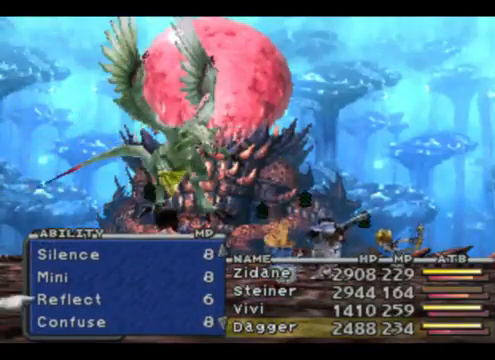
{"buttons": [], "left_stick": "center", "events": [[100, "CROSS", "down"], [267, "CROSS", "up"]]}
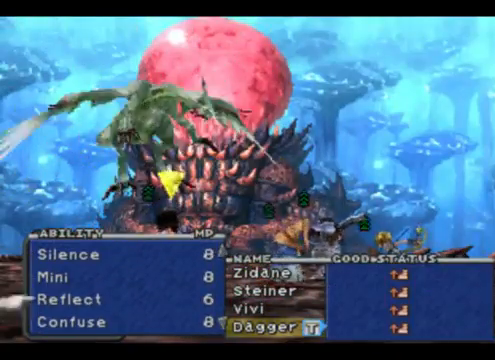
{"buttons": [], "left_stick": "center", "events": [[100, "DPAD_RIGHT", "down"], [233, "DPAD_RIGHT", "up"]]}
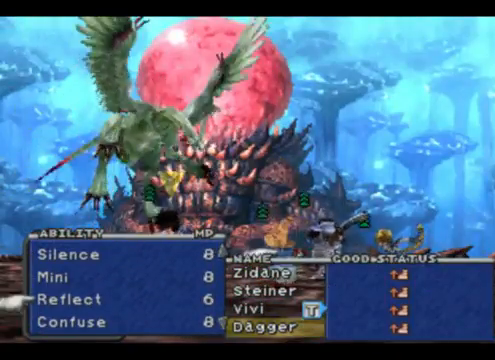
{"buttons": [], "left_stick": "center", "events": [[400, "CROSS", "down"], [467, "CROSS", "up"]]}
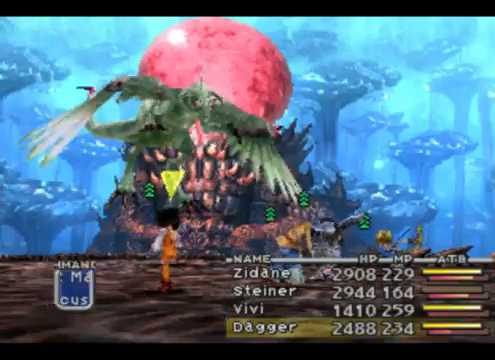
{"buttons": [], "left_stick": "center", "events": []}
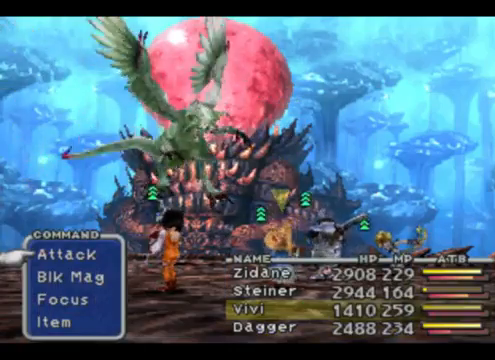
{"buttons": [], "left_stick": "center", "events": []}
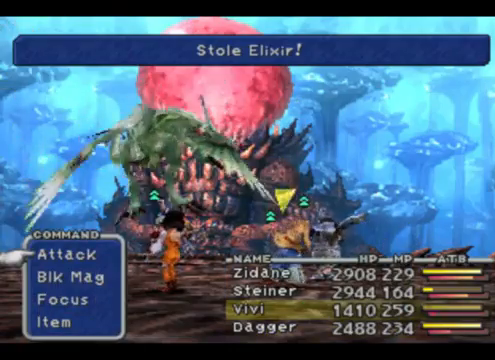
{"buttons": [], "left_stick": "center", "events": []}
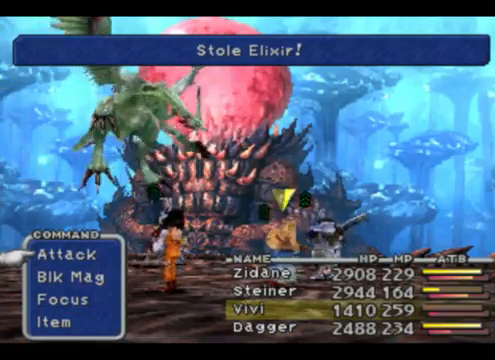
{"buttons": [], "left_stick": "center", "events": []}
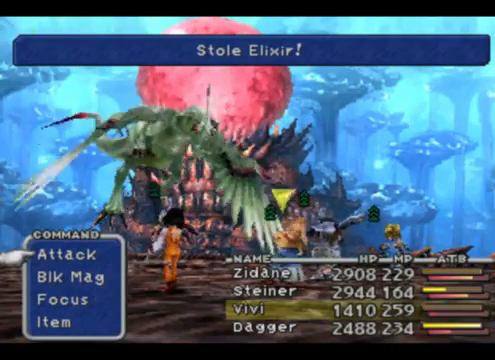
{"buttons": [], "left_stick": "center", "events": []}
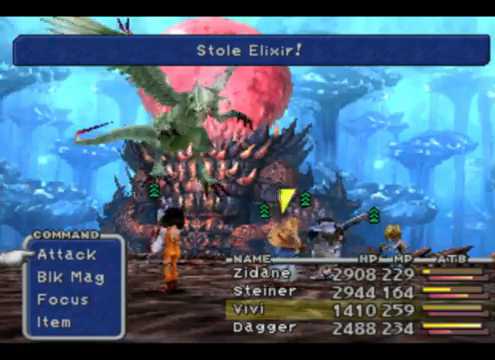
{"buttons": [], "left_stick": "center", "events": []}
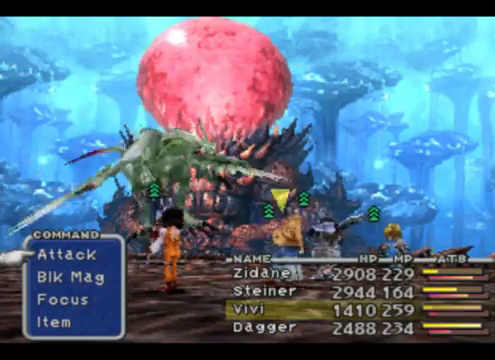
{"buttons": [], "left_stick": "center", "events": [[333, "DPAD_DOWN", "down"], [500, "DPAD_DOWN", "up"]]}